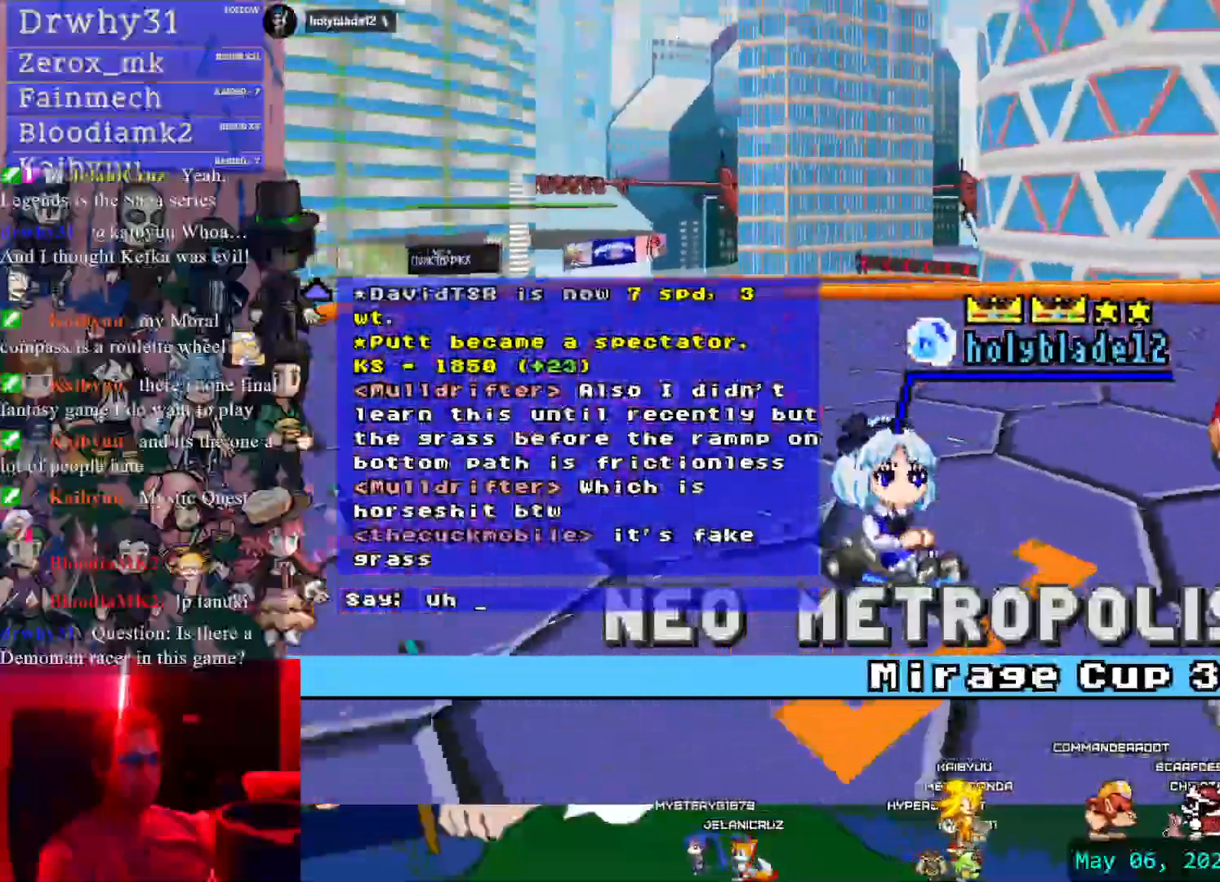
Gameplay with a controller (PlayStation layout); each line is a JSON object with the inputs held at the frame after it. "events" lists button and stick changes between this image and that frame as [ms after this image, input, new state], when the widget could be followed in between. Not read: DPAD_LEFT L2 L3 R2 R3 SELECT START.
{"buttons": [], "left_stick": "center", "right_stick": "center", "events": []}
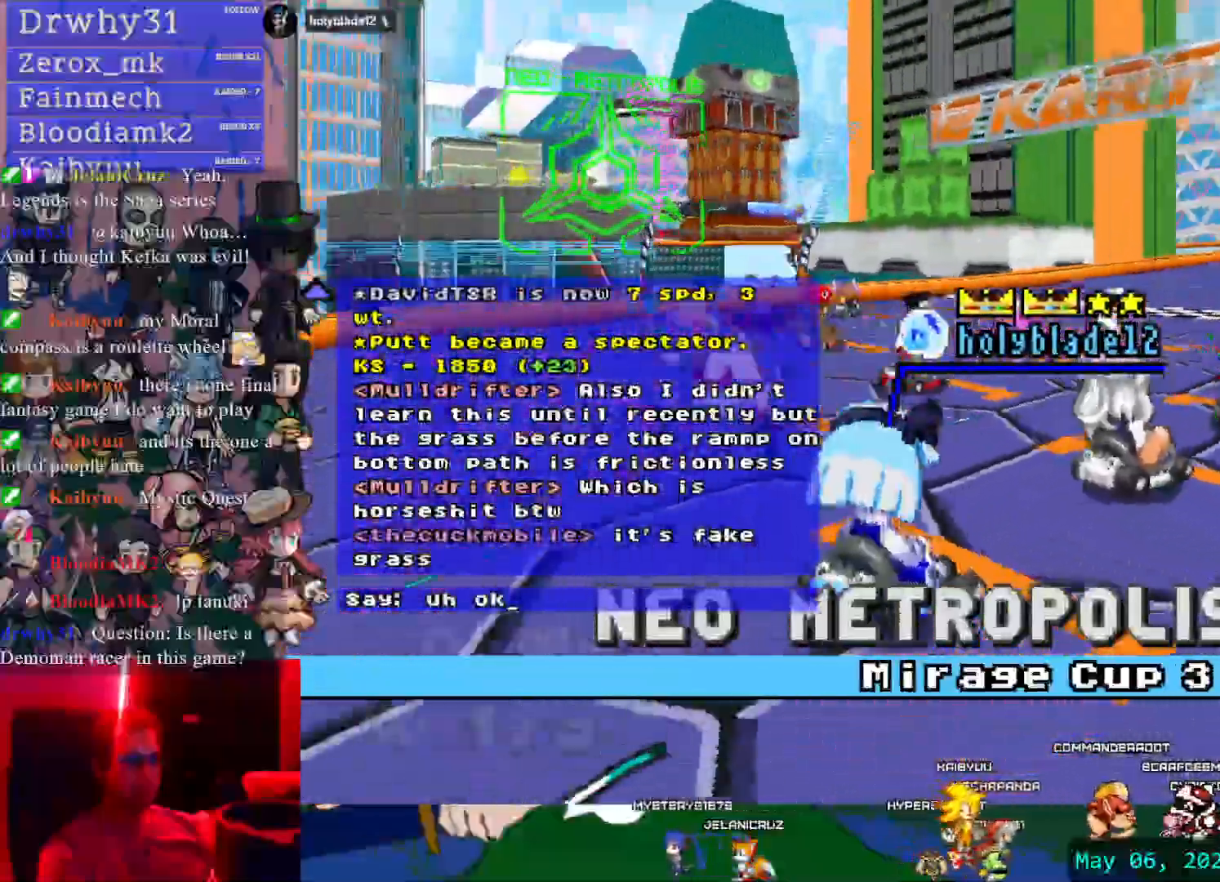
{"buttons": [], "left_stick": "center", "right_stick": "center", "events": []}
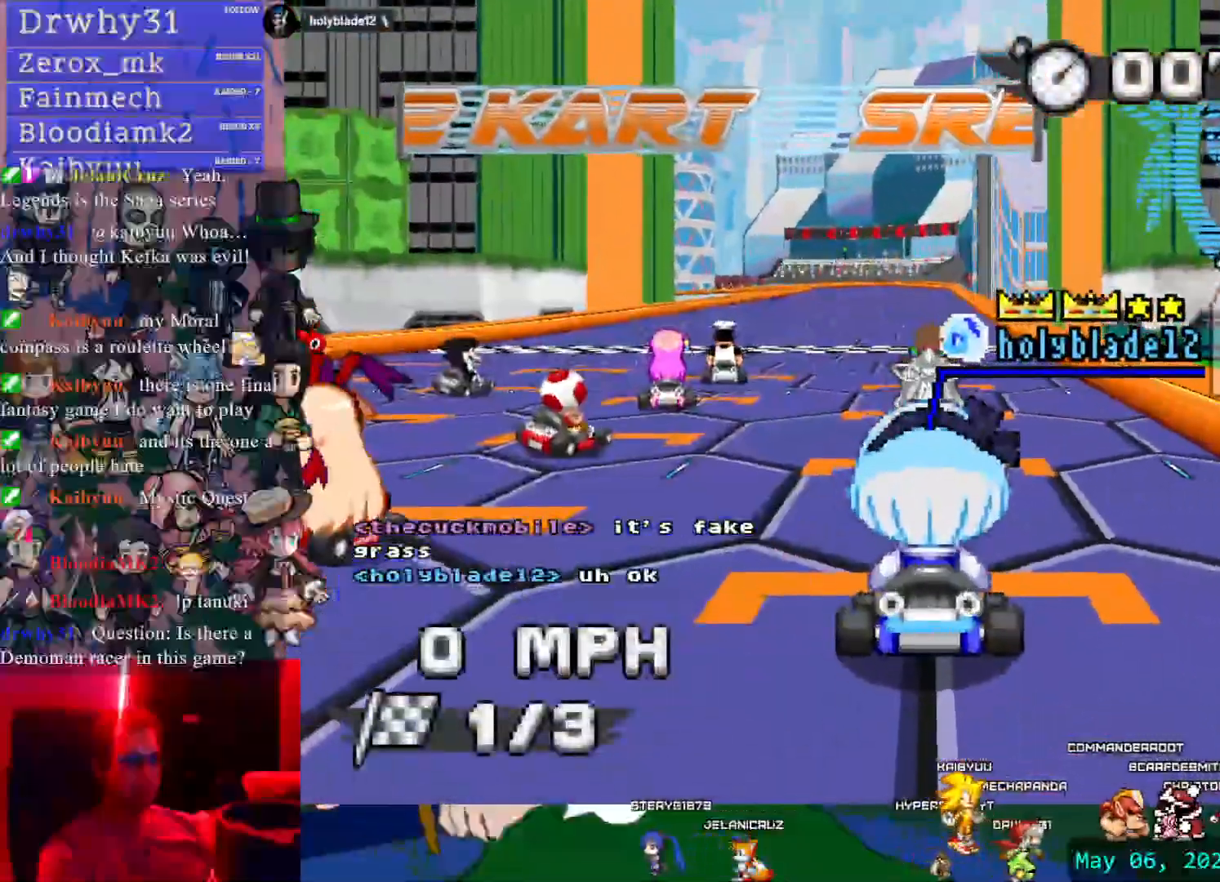
{"buttons": [], "left_stick": "center", "right_stick": "center", "events": []}
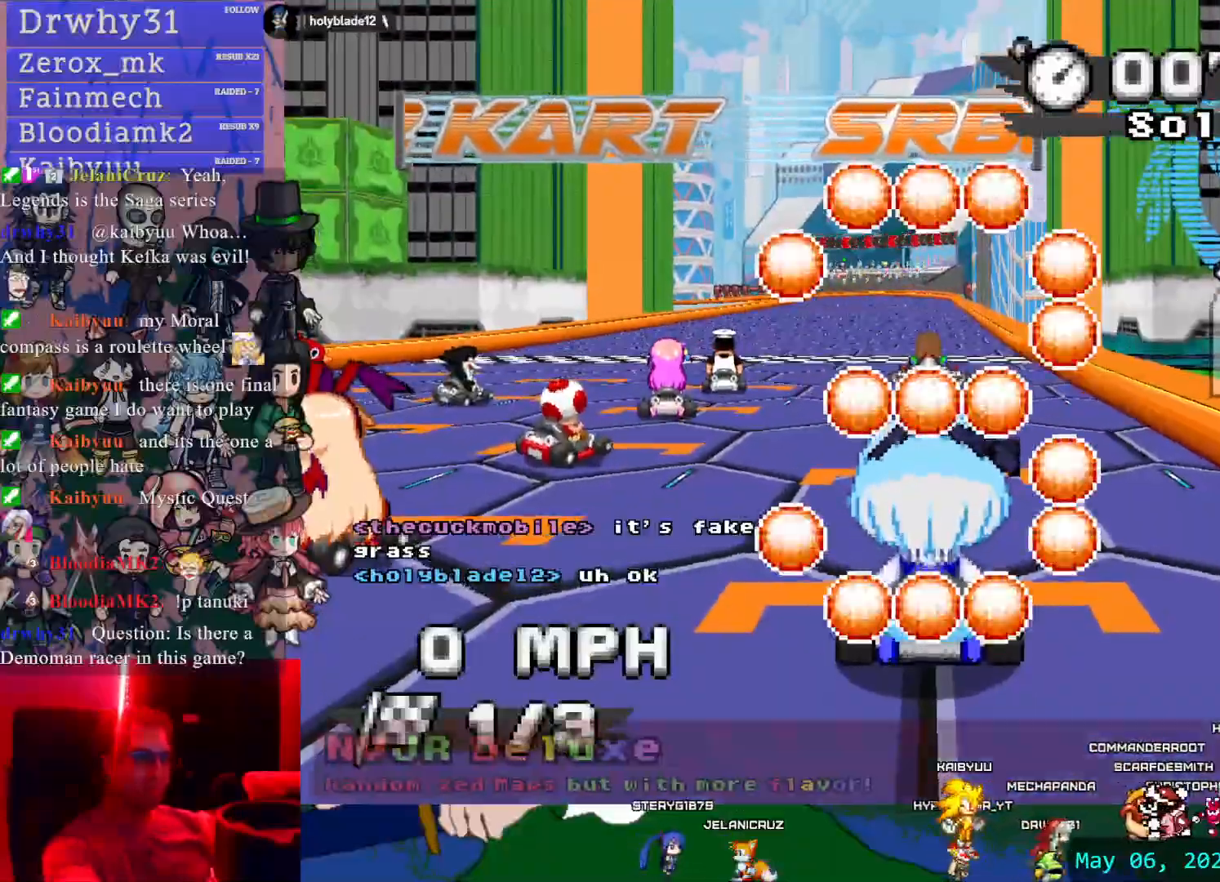
{"buttons": [], "left_stick": "center", "right_stick": "center", "events": []}
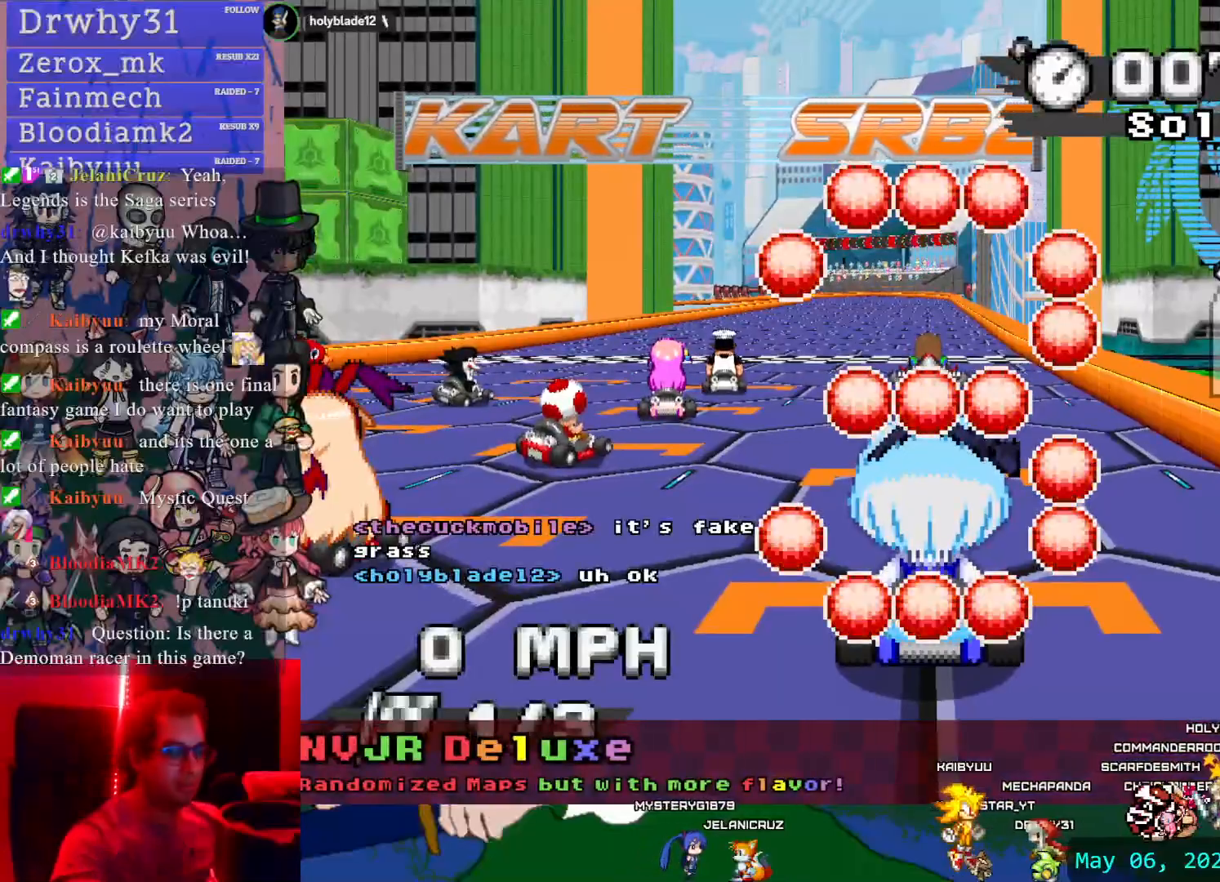
{"buttons": [], "left_stick": "center", "right_stick": "center", "events": []}
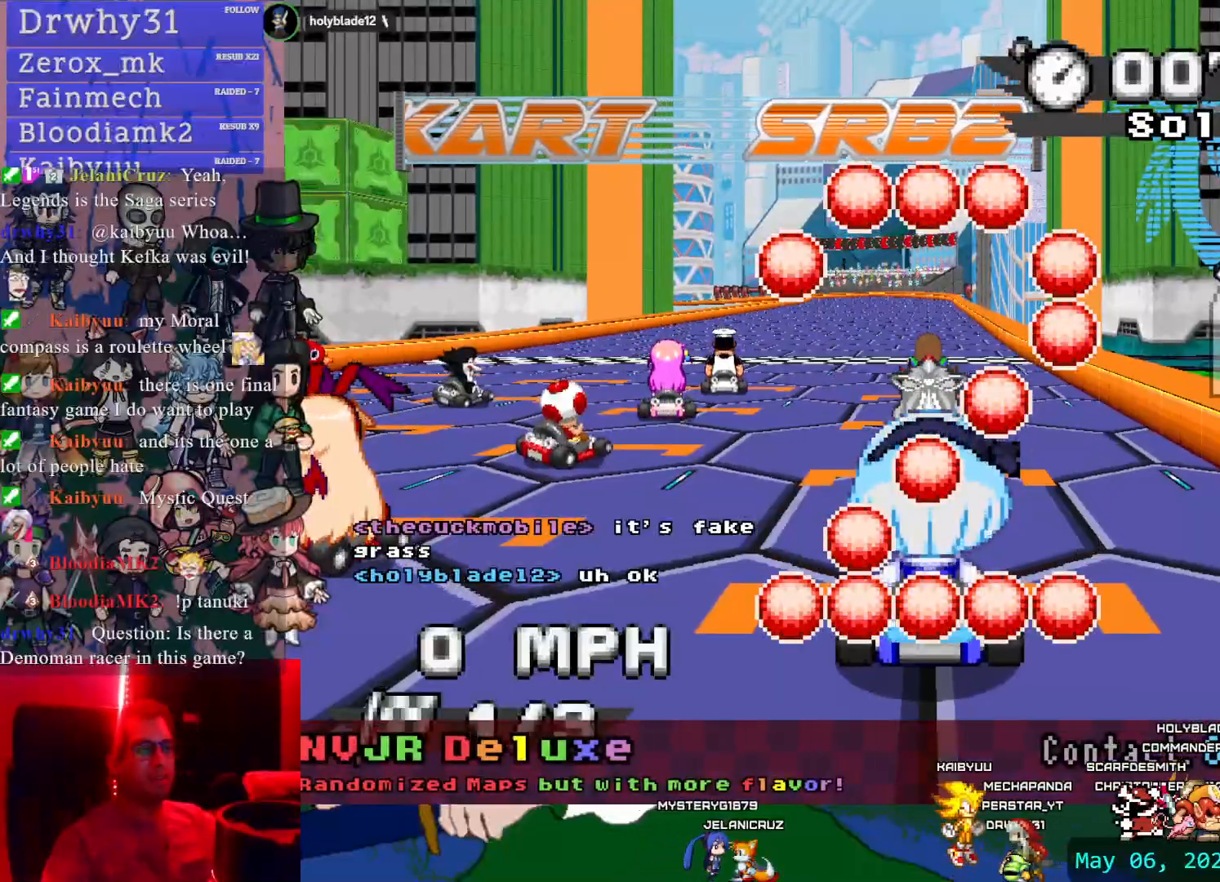
{"buttons": [], "left_stick": "down-right", "right_stick": "center", "events": [[67, "left_stick", "down-right"]]}
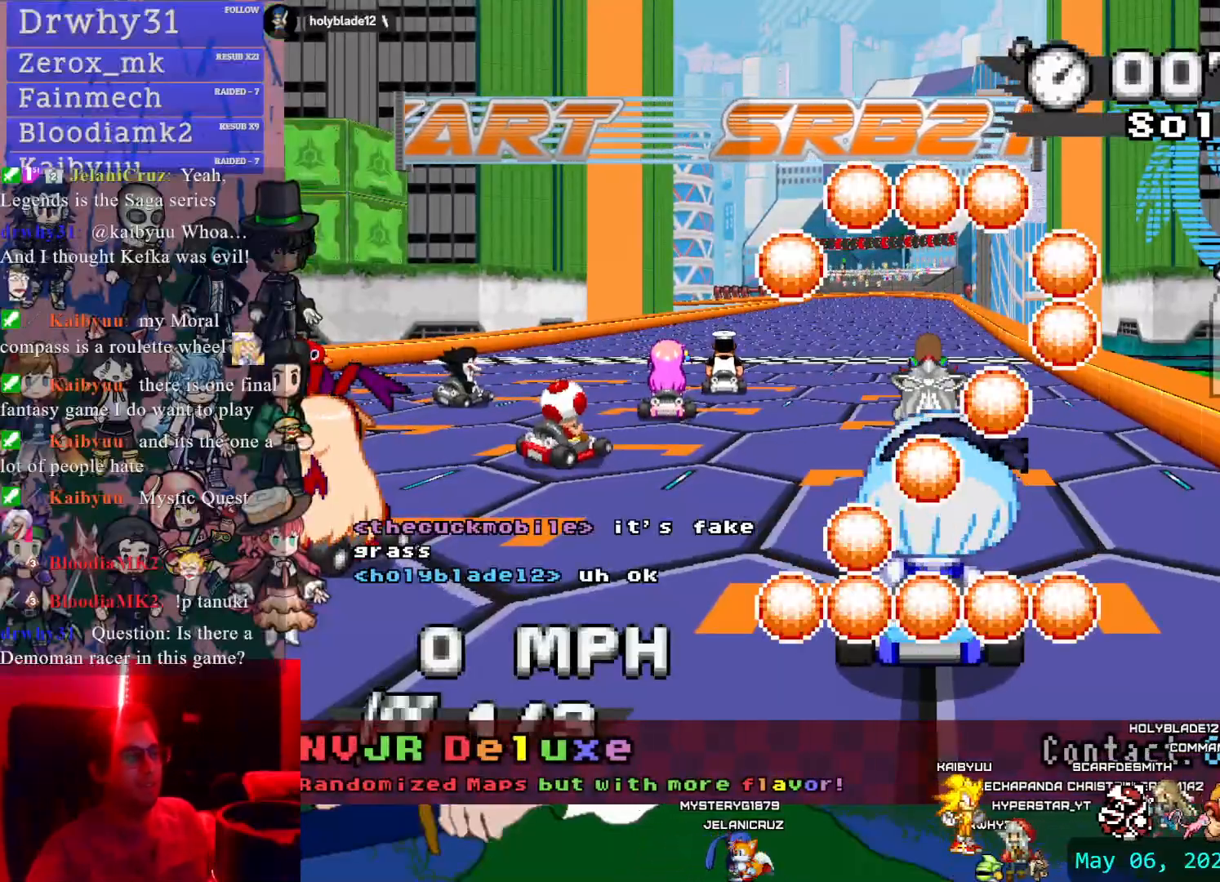
{"buttons": ["CROSS"], "left_stick": "left", "right_stick": "center", "events": [[150, "CROSS", "down"], [200, "left_stick", "left"]]}
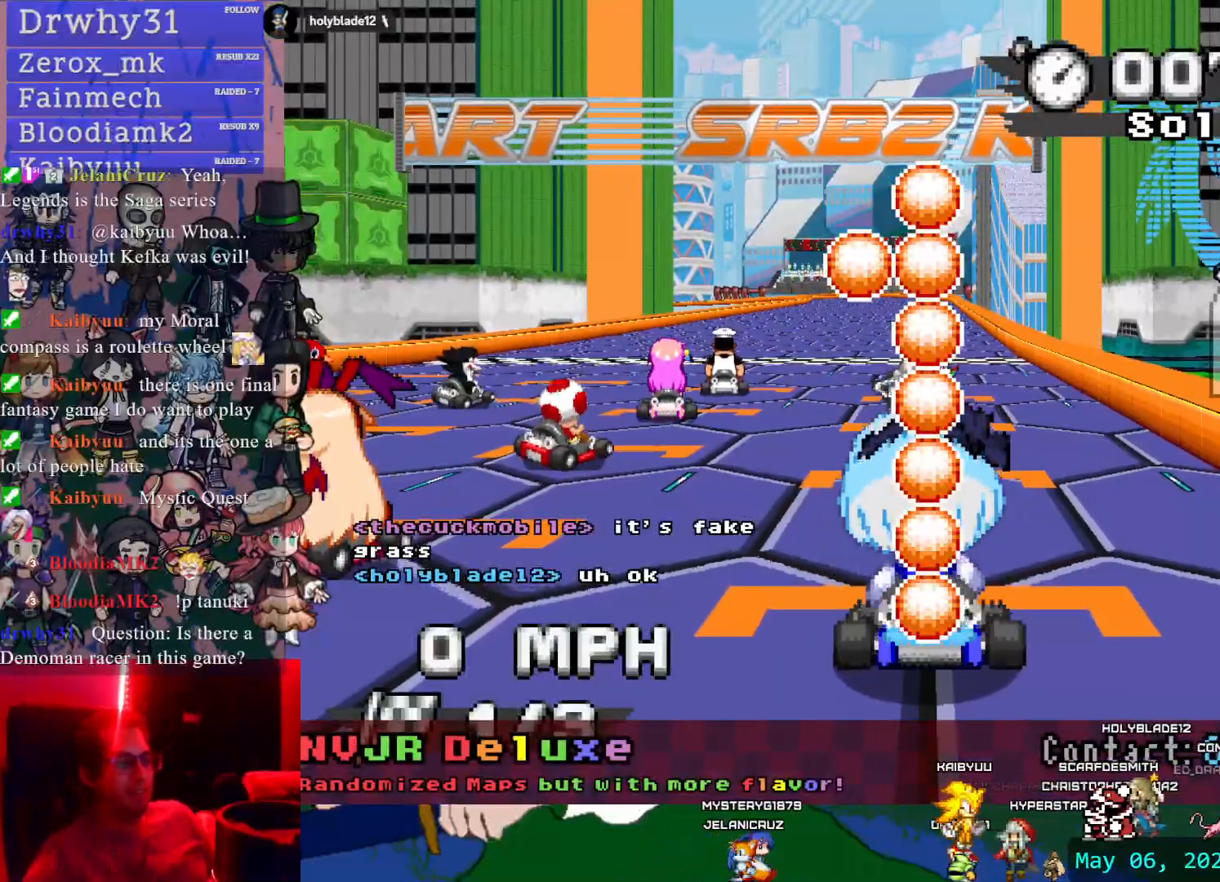
{"buttons": ["CROSS"], "left_stick": "center", "right_stick": "center", "events": [[67, "left_stick", "center"]]}
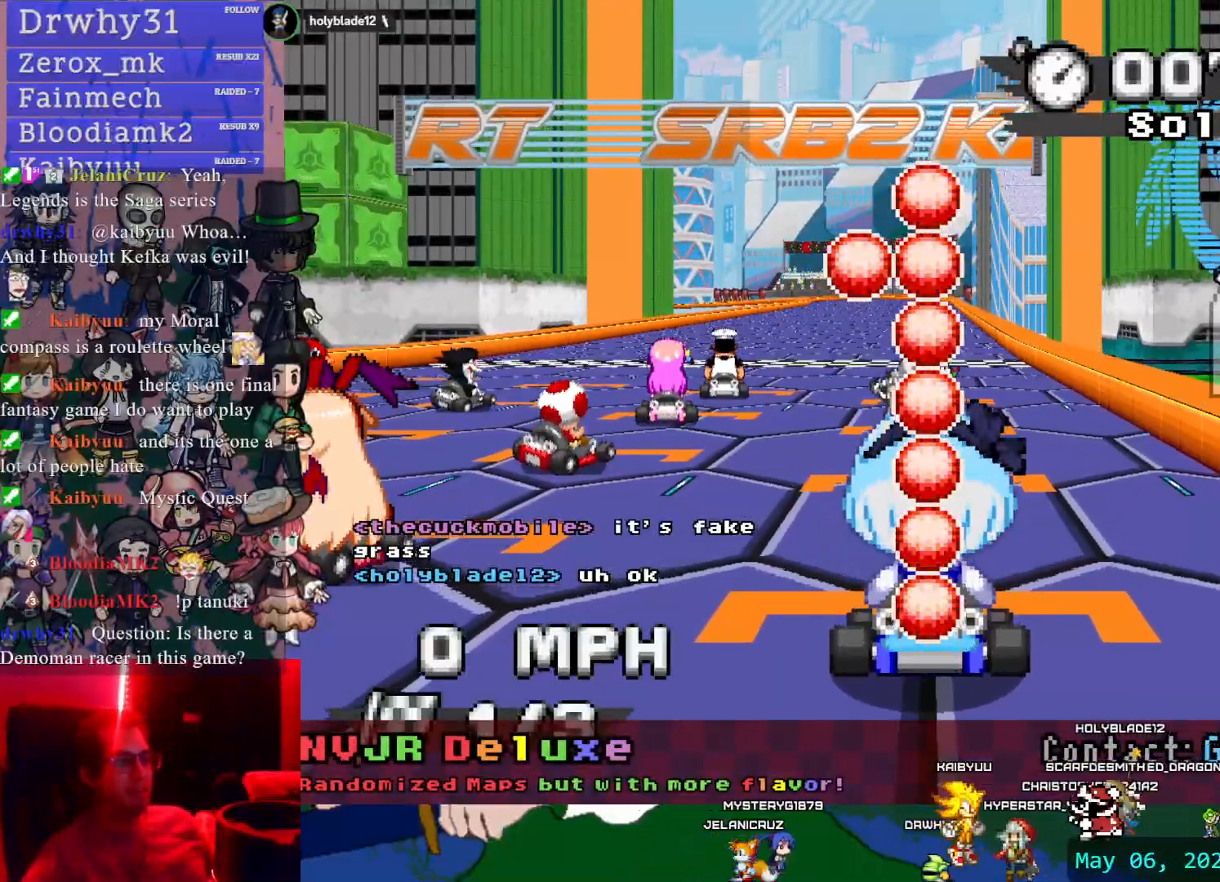
{"buttons": ["CROSS"], "left_stick": "left", "right_stick": "center", "events": [[467, "left_stick", "left"]]}
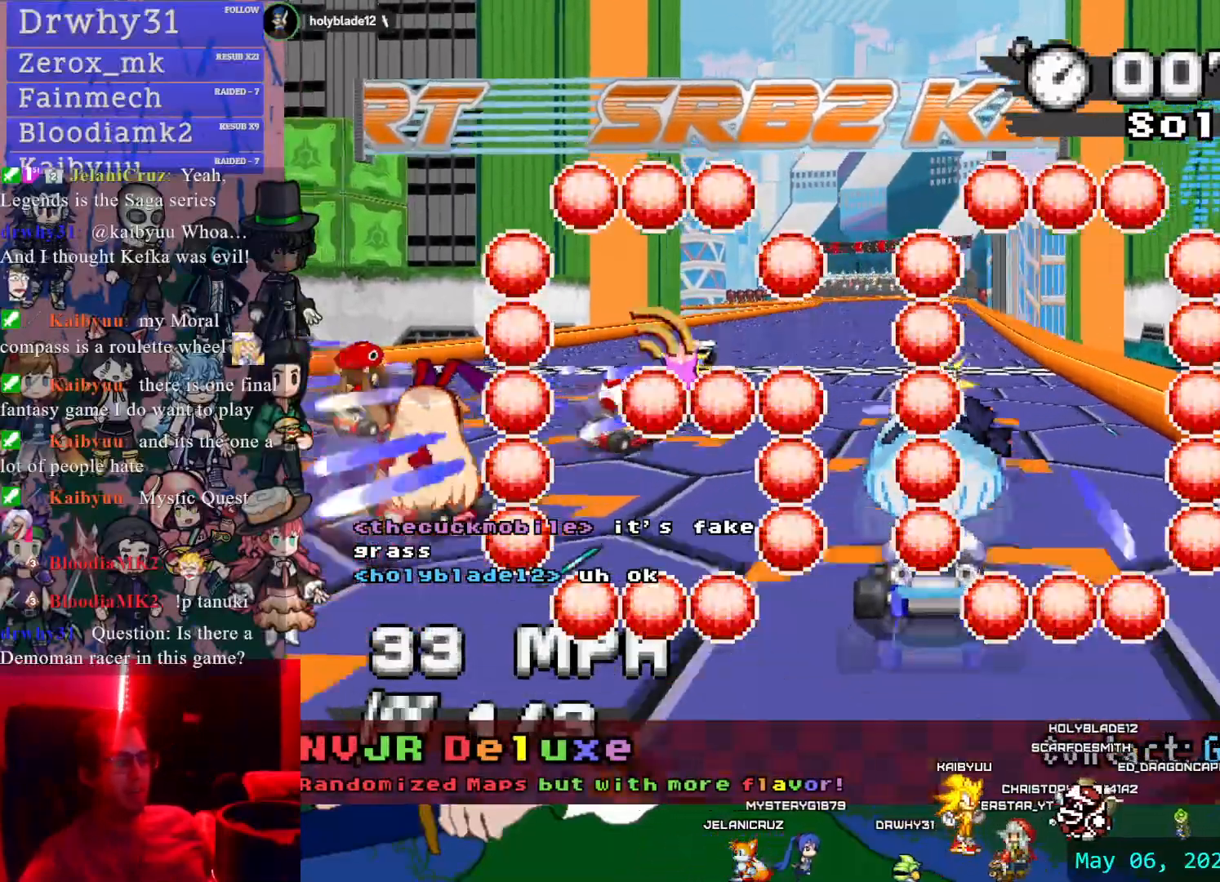
{"buttons": ["CROSS"], "left_stick": "center", "right_stick": "center", "events": [[100, "left_stick", "center"], [217, "left_stick", "down-right"], [383, "left_stick", "center"]]}
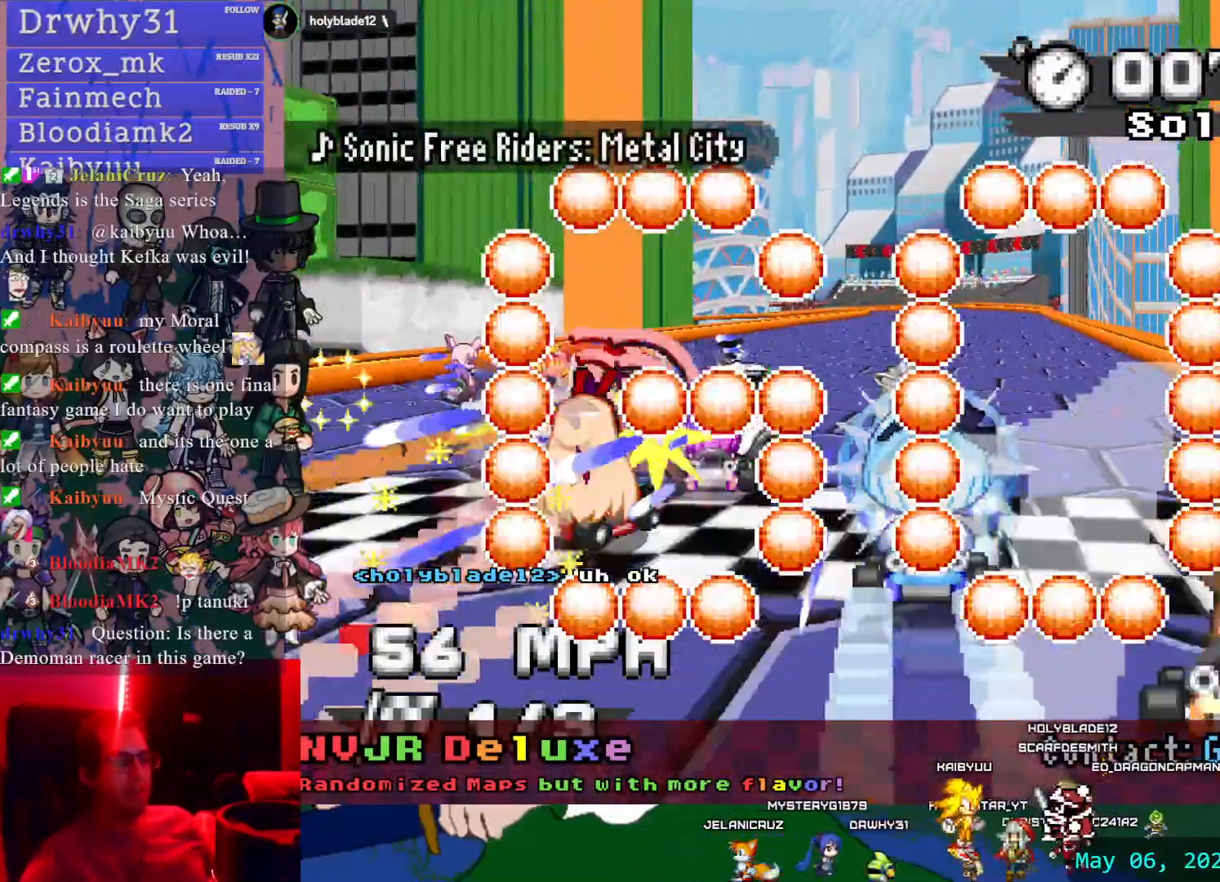
{"buttons": ["CROSS"], "left_stick": "center", "right_stick": "center", "events": []}
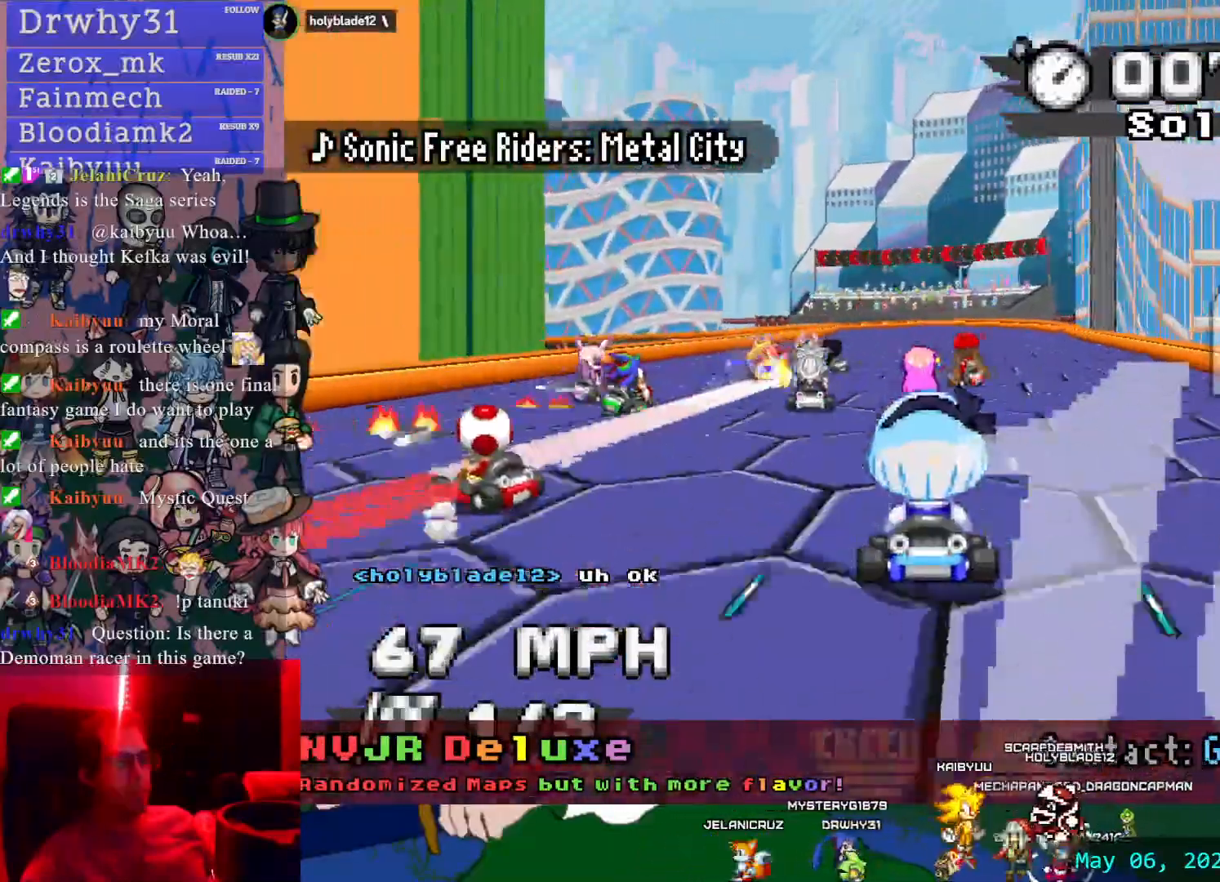
{"buttons": ["CROSS", "R1"], "left_stick": "right", "right_stick": "center"}
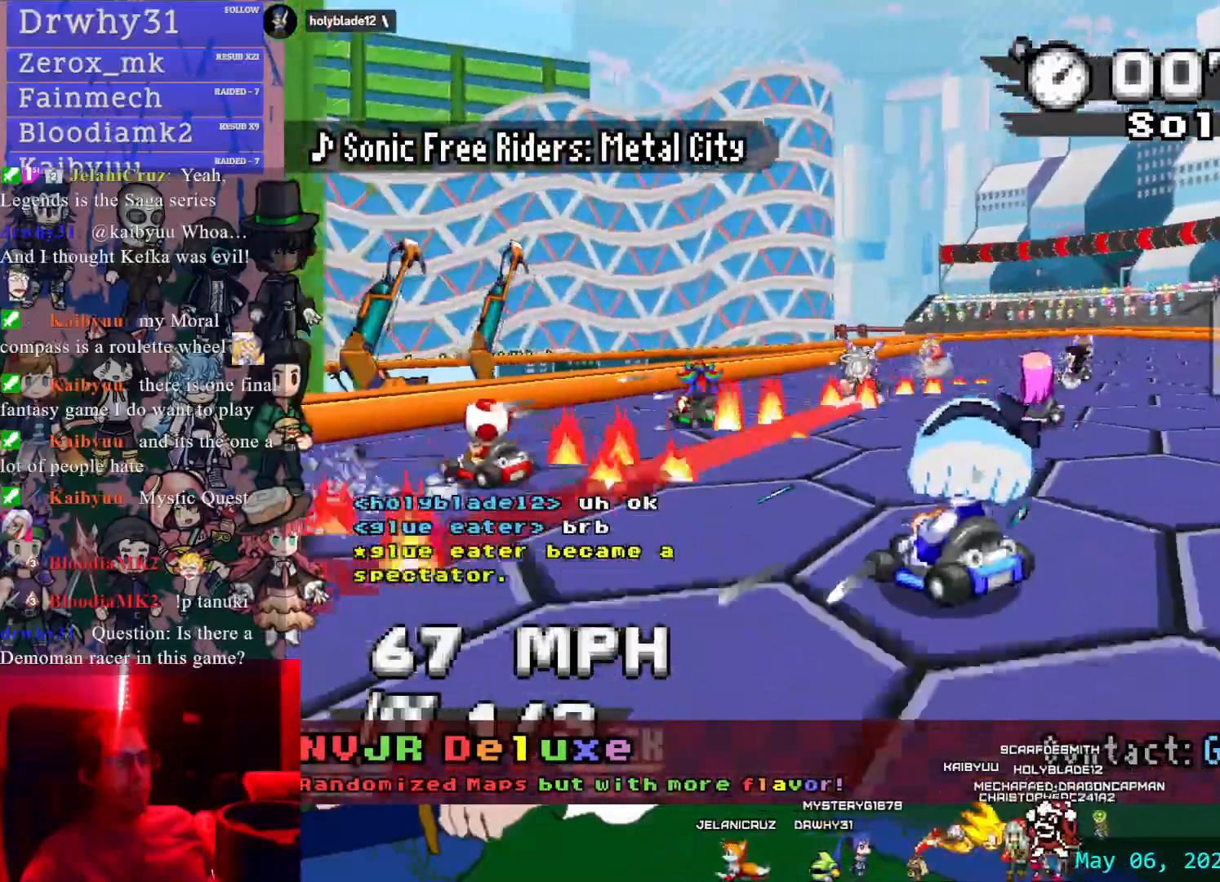
{"buttons": ["CROSS", "R1"], "left_stick": "center", "right_stick": "center", "events": [[217, "left_stick", "center"]]}
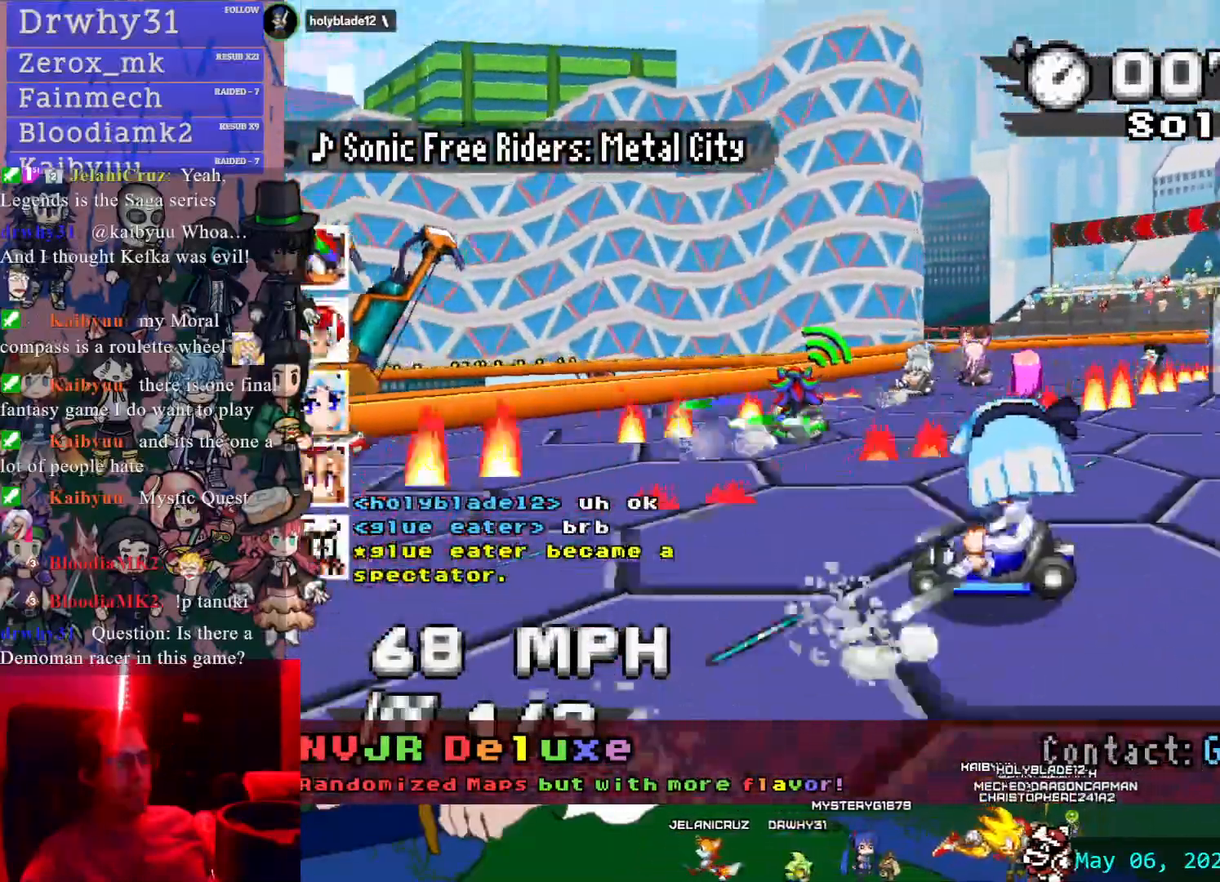
{"buttons": ["CROSS", "R1"], "left_stick": "left", "right_stick": "center", "events": [[483, "left_stick", "left"]]}
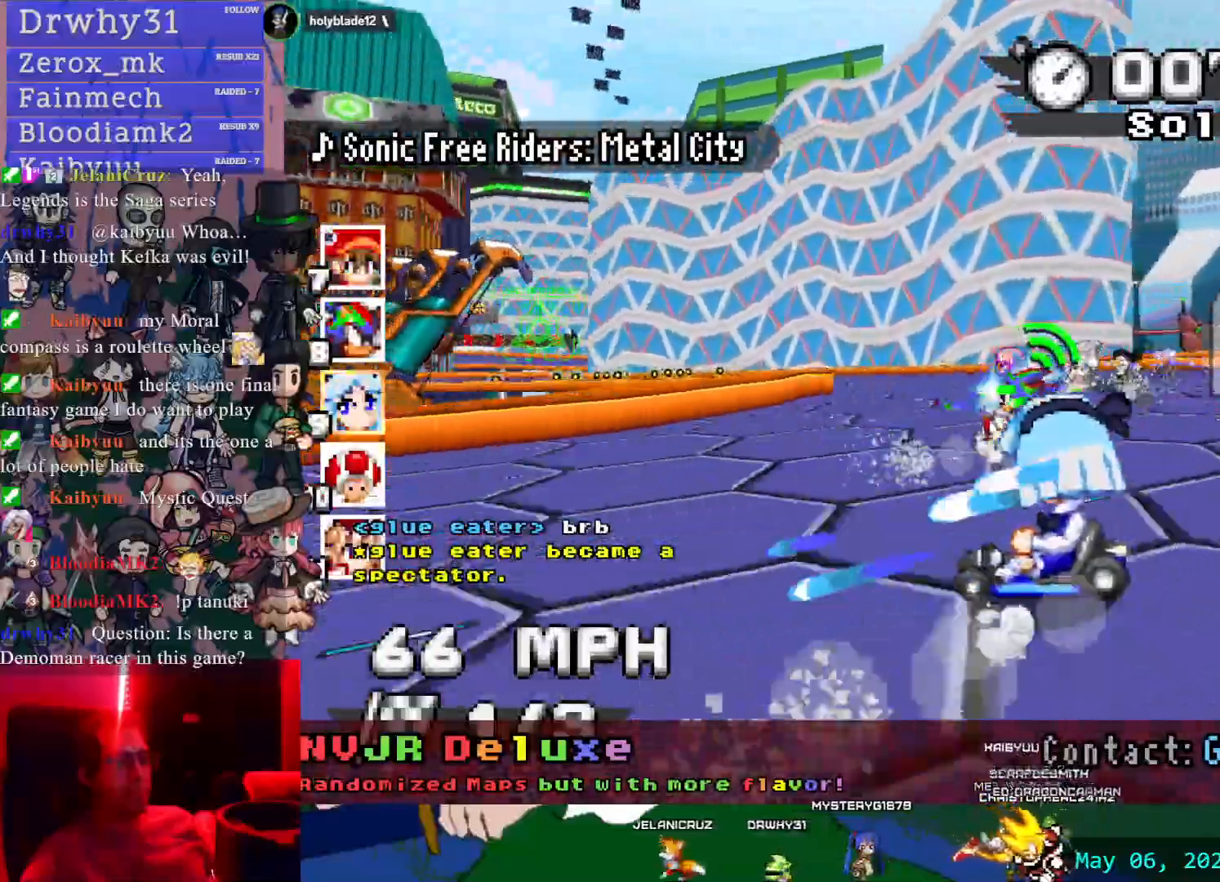
{"buttons": ["CROSS"], "left_stick": "center", "right_stick": "center", "events": [[283, "R1", "up"], [367, "left_stick", "center"]]}